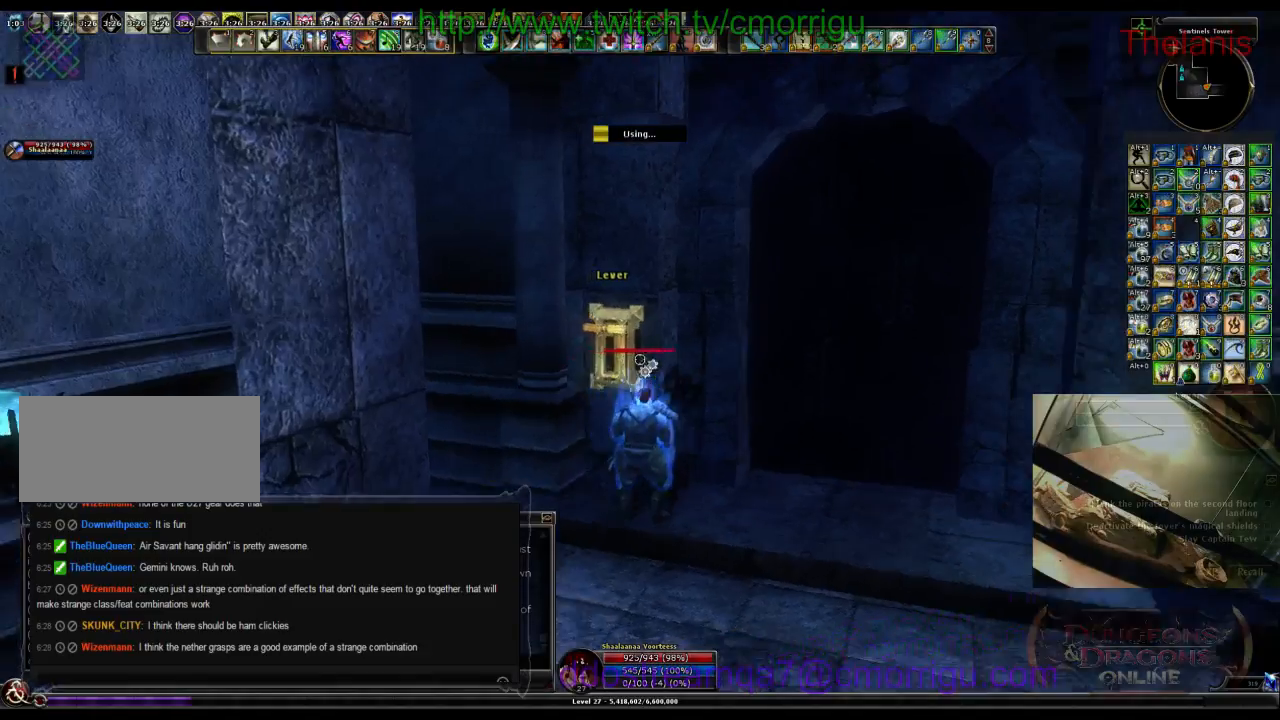
Gameplay with keyboard; each line is a JSON object with the keys held at the frame after it. "events" lists presses ("down") and releases ("up") of ".", "/", "0", "1", "2", "3", "4", "5", "6", "7", "8", "9", "a", "b", "backslash", "backspace", "c", "caps_lock", "comma", "ctrl_l", "ctrl_r", "d", "e", "equals", "escape", "f", "f1", "f10", "f11", "f12", "f2", "f3", "f4", "f5", "f6", "f7", "f8", "f9", "g", "h", "i", "j", "k", "l", "lbracket", "m", "minus", "n", "o", "p", "q", "quote", "r", "rbracket", "return", "s", "semicolon", "shift_l", "shift_r", "space", "t", "tab", "tilde", "u", "v", "w", "x", "y" and "z" between this image and that frame as [ms after this image, input, new state], when the widget could be followed in between. No other keys are recorded. Mouse input is not recorded.
{"keys": []}
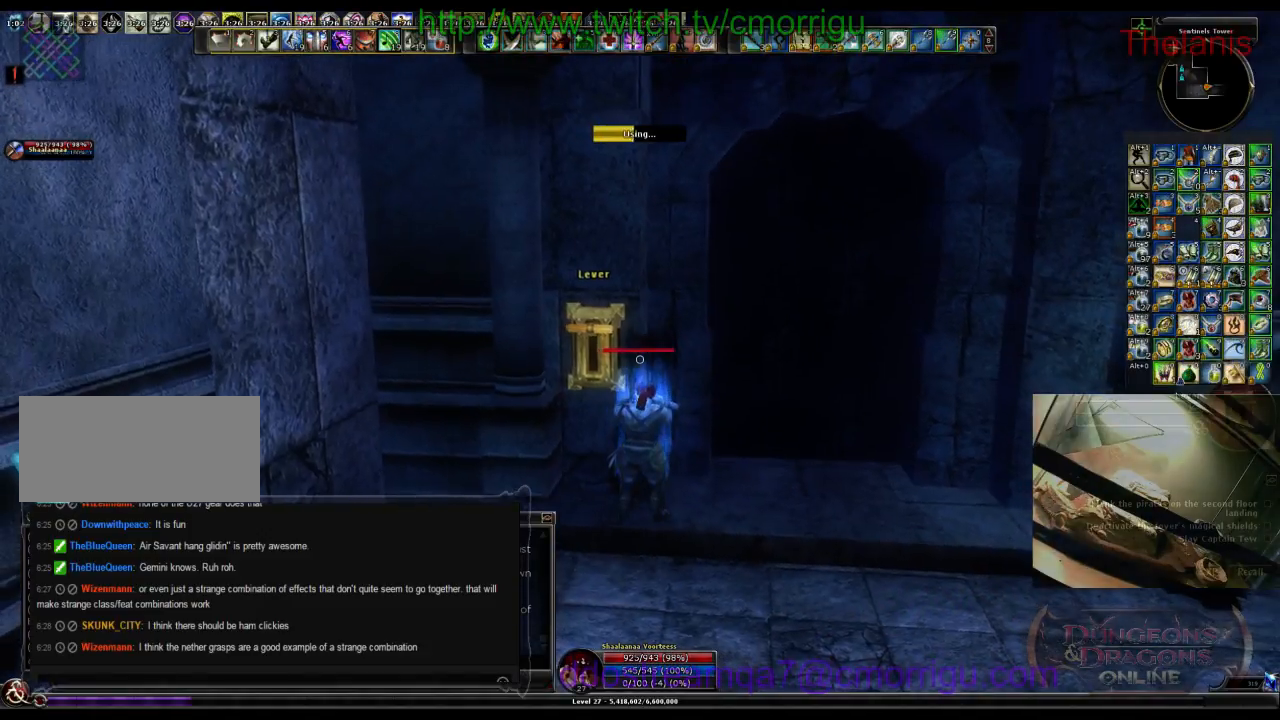
{"keys": [], "events": []}
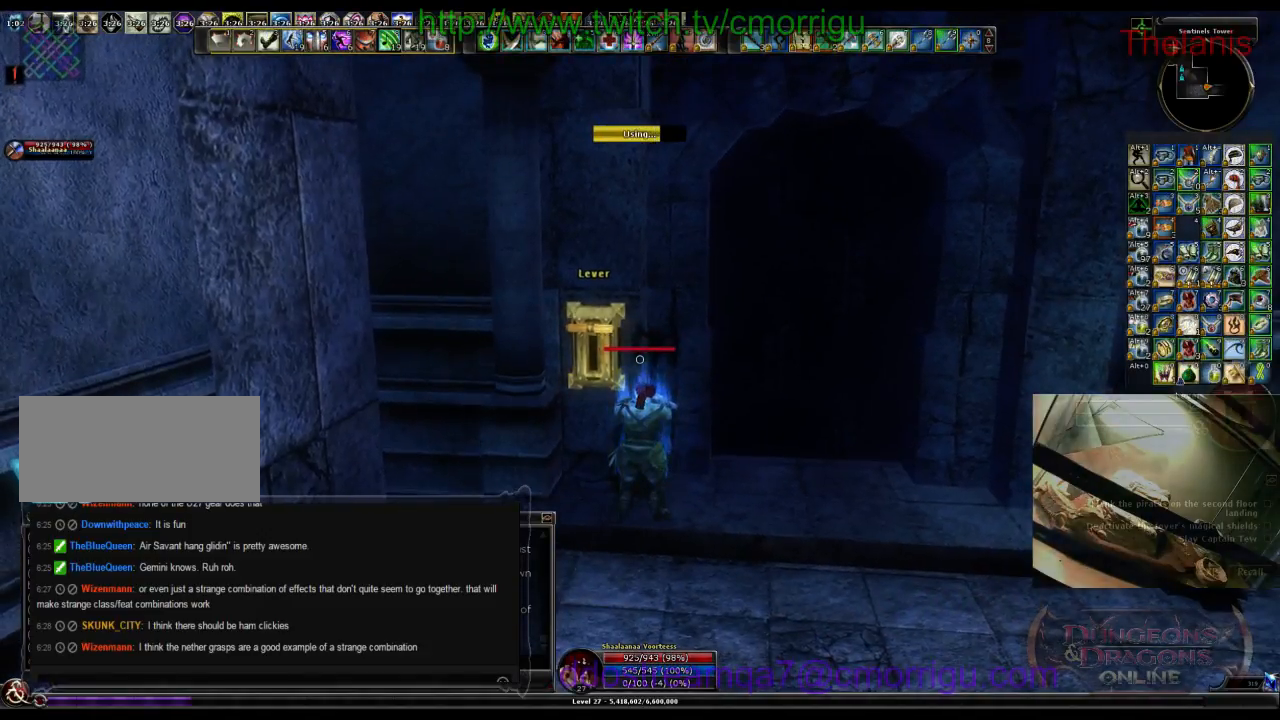
{"keys": [], "events": []}
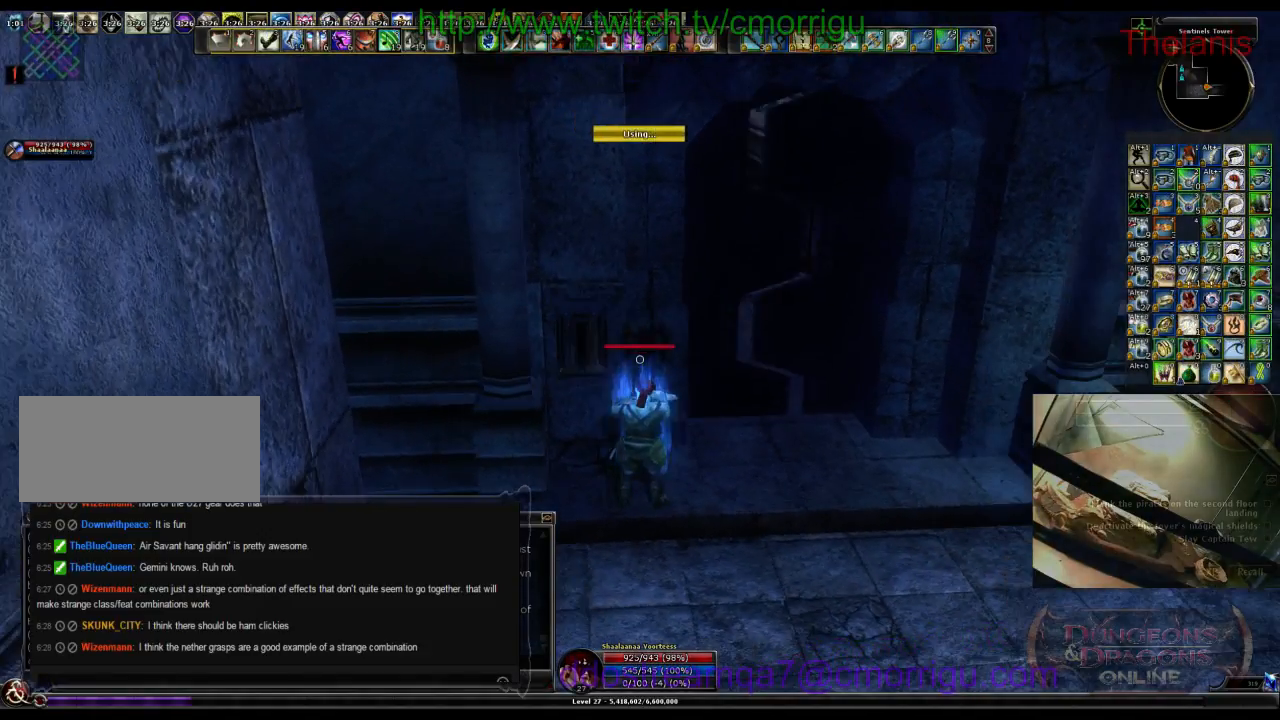
{"keys": ["d"], "events": [[366, "d", "down"]]}
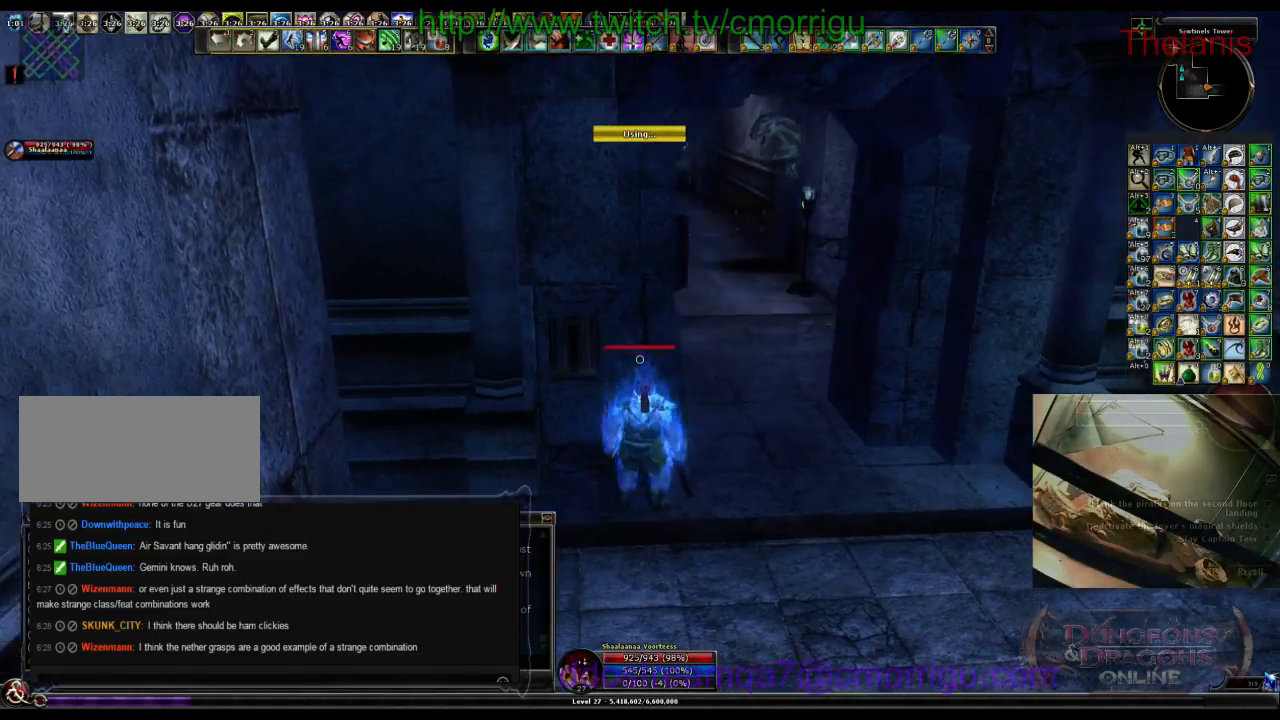
{"keys": ["w"], "events": [[100, "d", "up"], [133, "w", "down"]]}
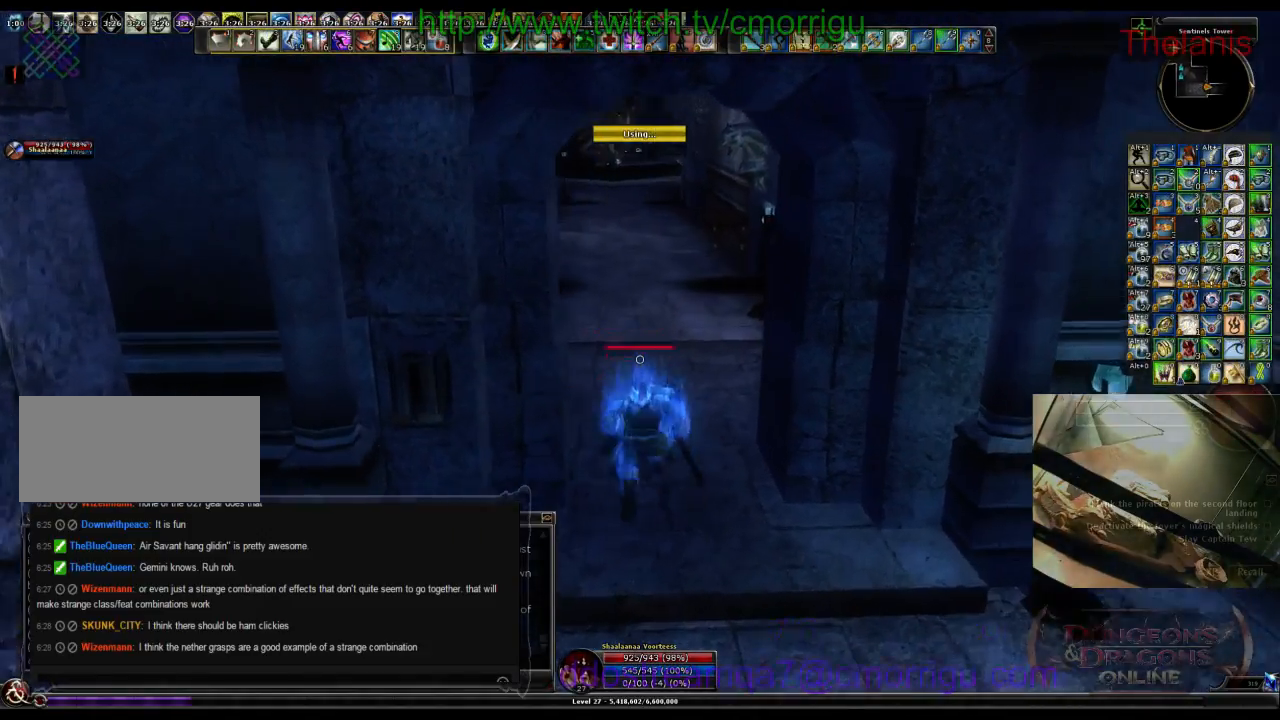
{"keys": ["w"], "events": []}
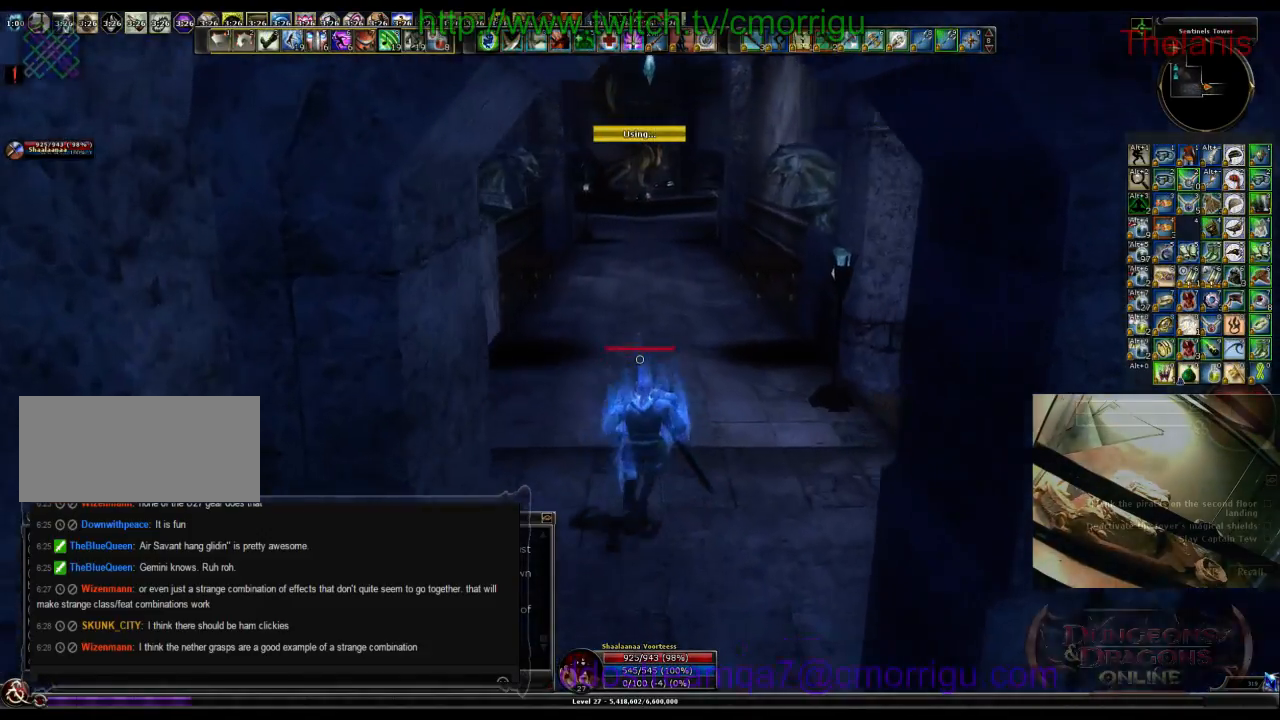
{"keys": ["w"], "events": []}
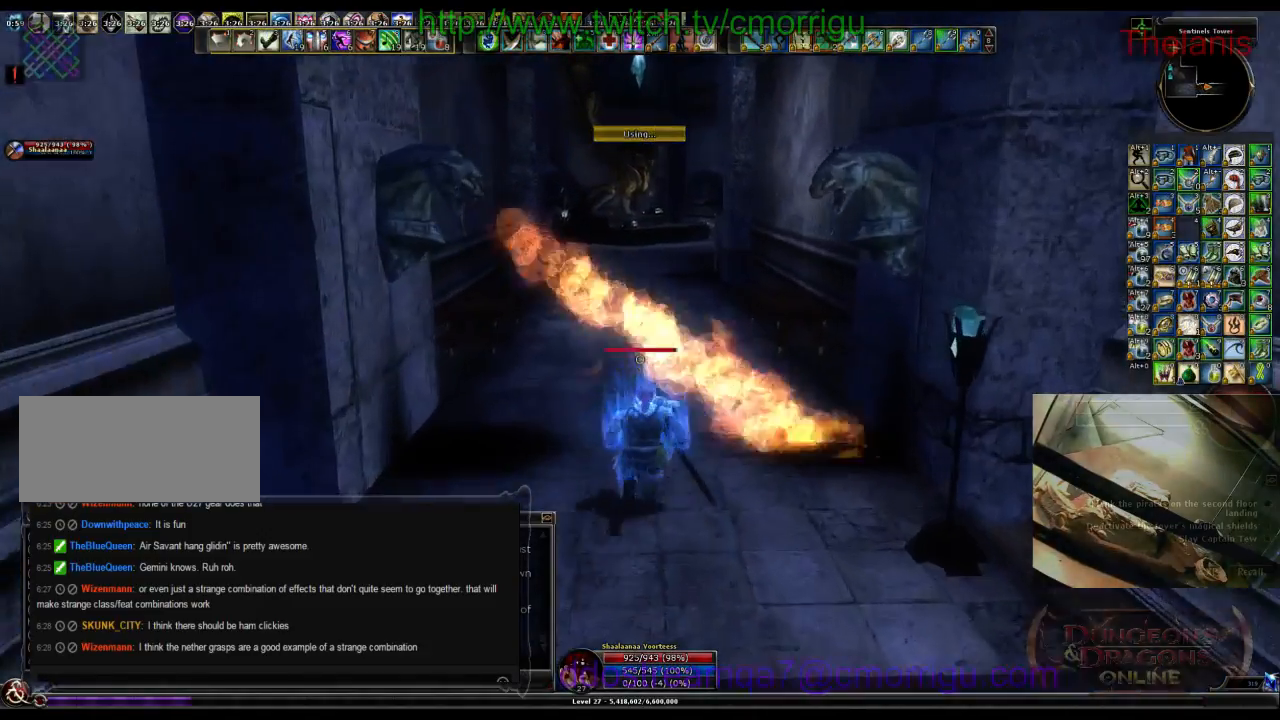
{"keys": ["w"], "events": [[166, "space", "down"], [333, "space", "up"]]}
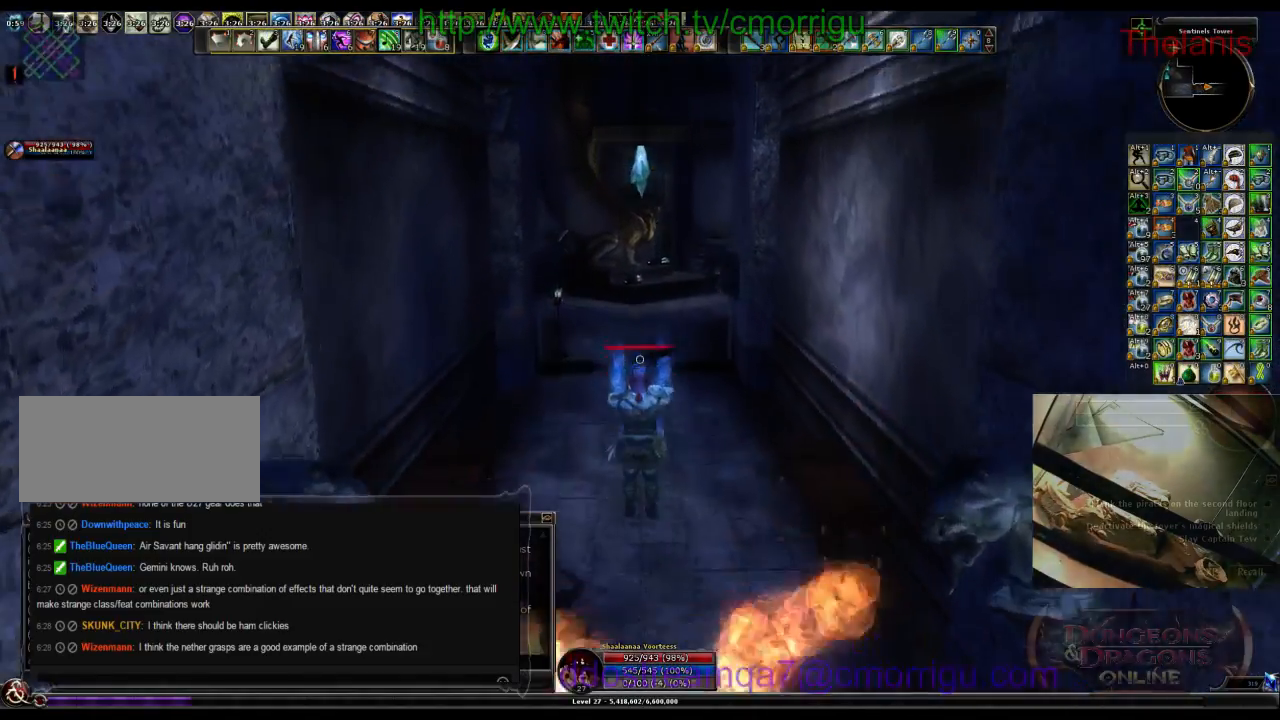
{"keys": ["w"], "events": []}
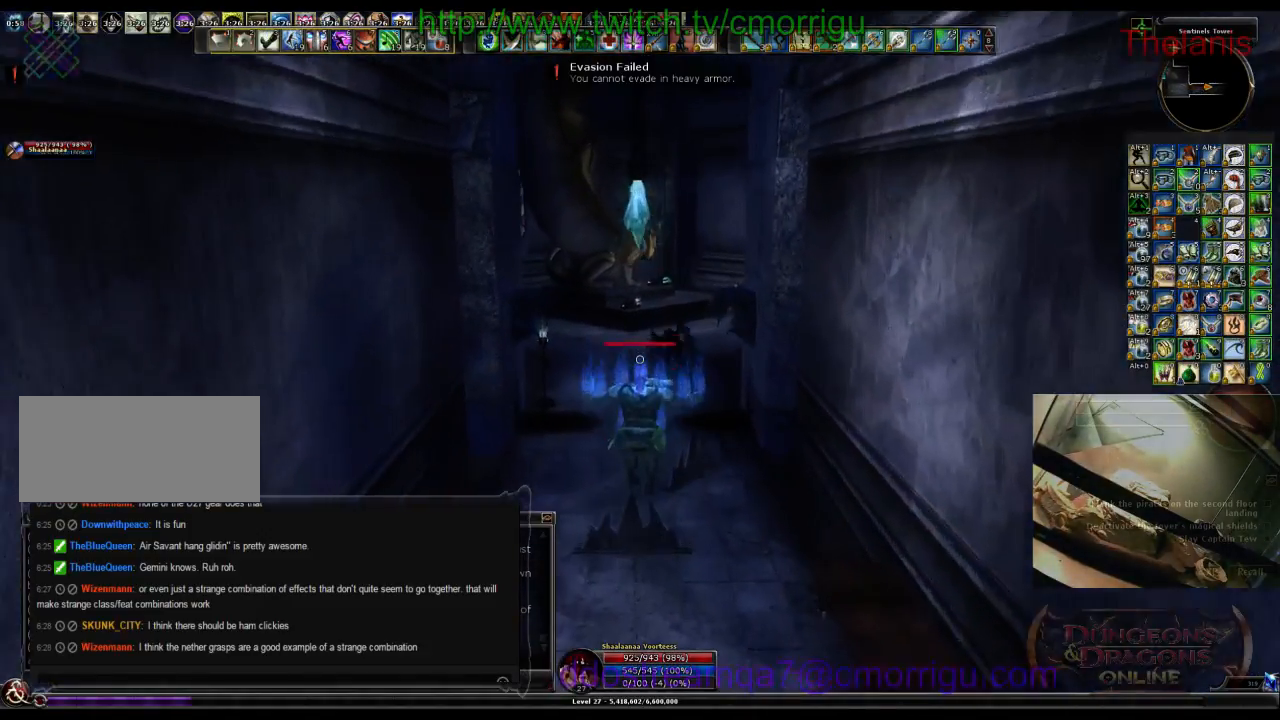
{"keys": ["w"], "events": []}
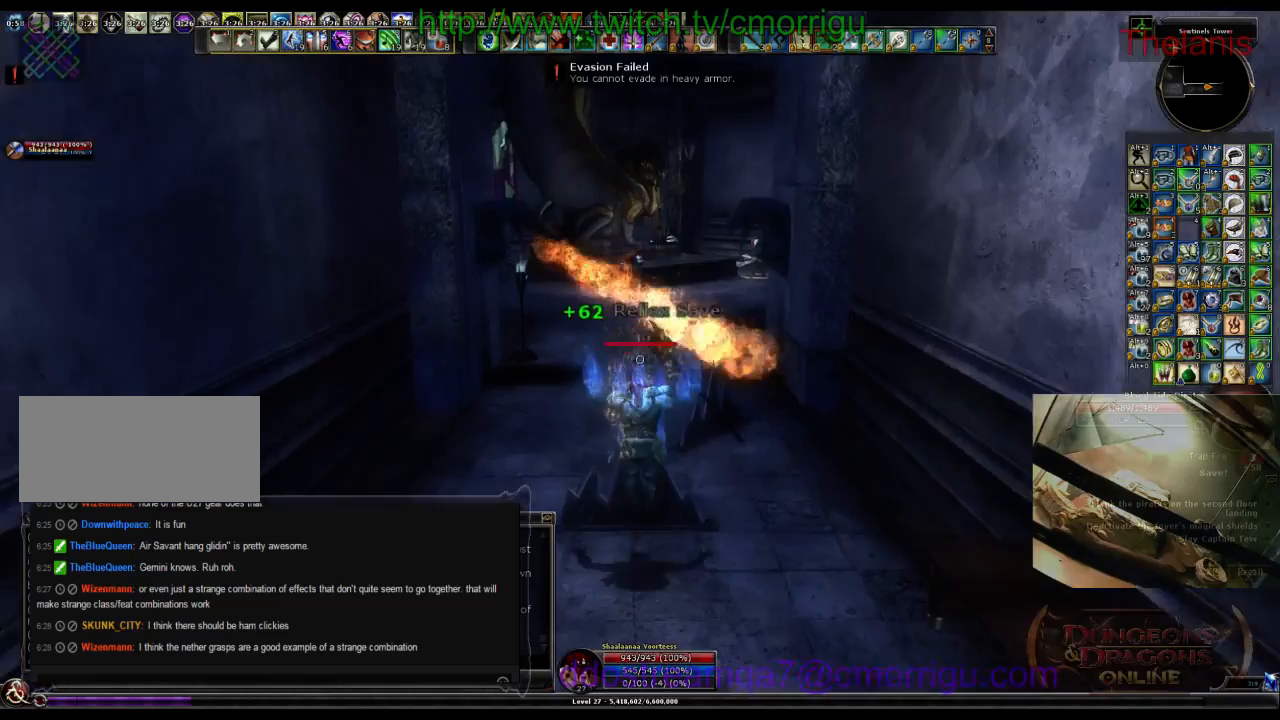
{"keys": ["w"], "events": []}
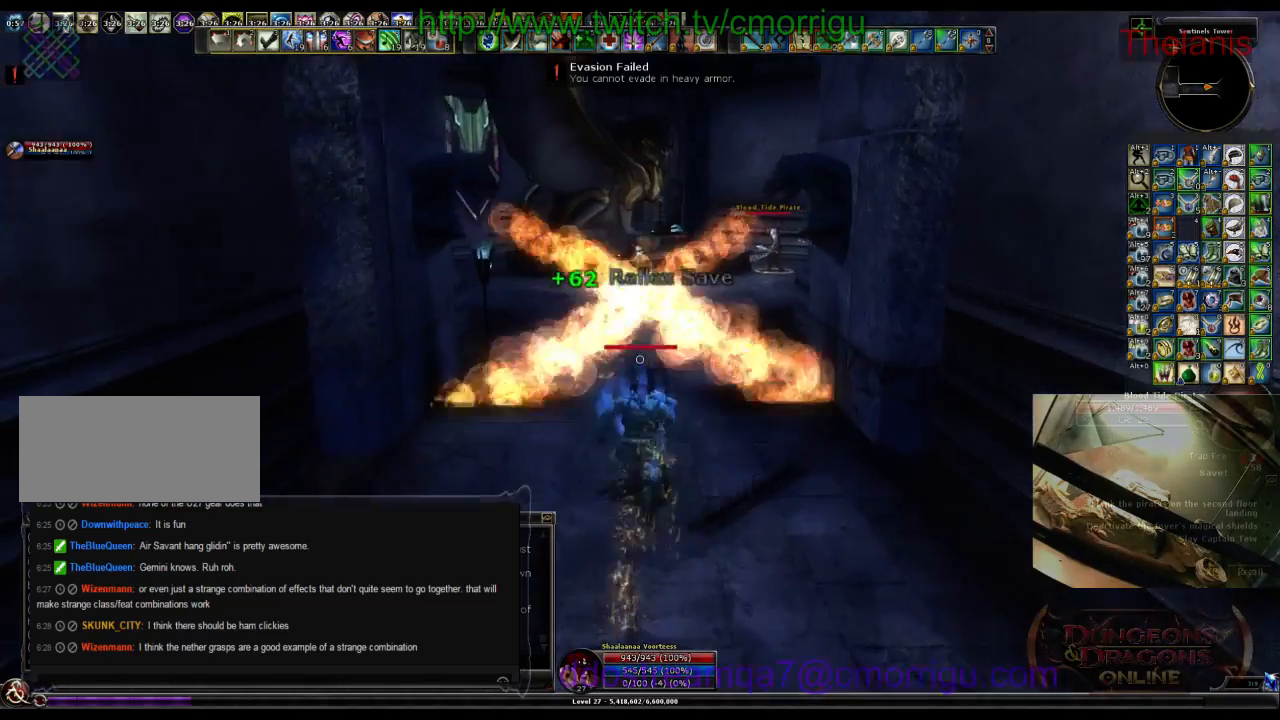
{"keys": ["w"], "events": []}
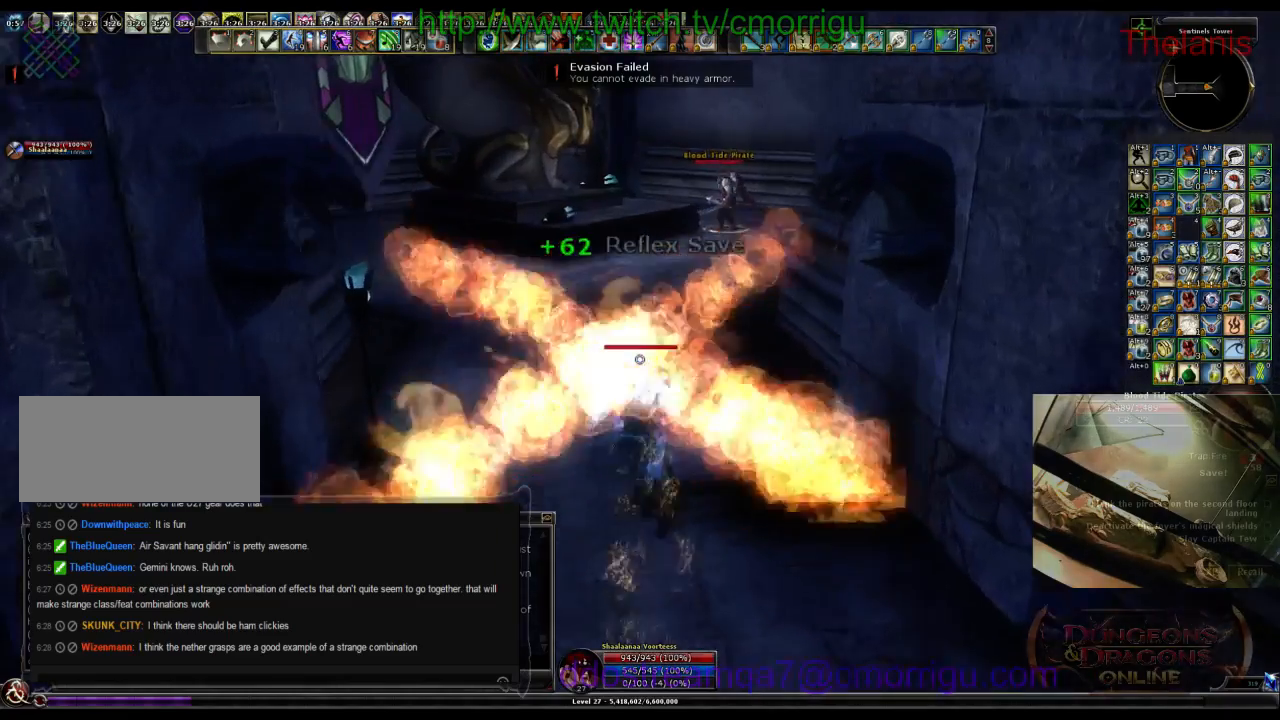
{"keys": ["w"], "events": [[266, "space", "down"], [466, "space", "up"]]}
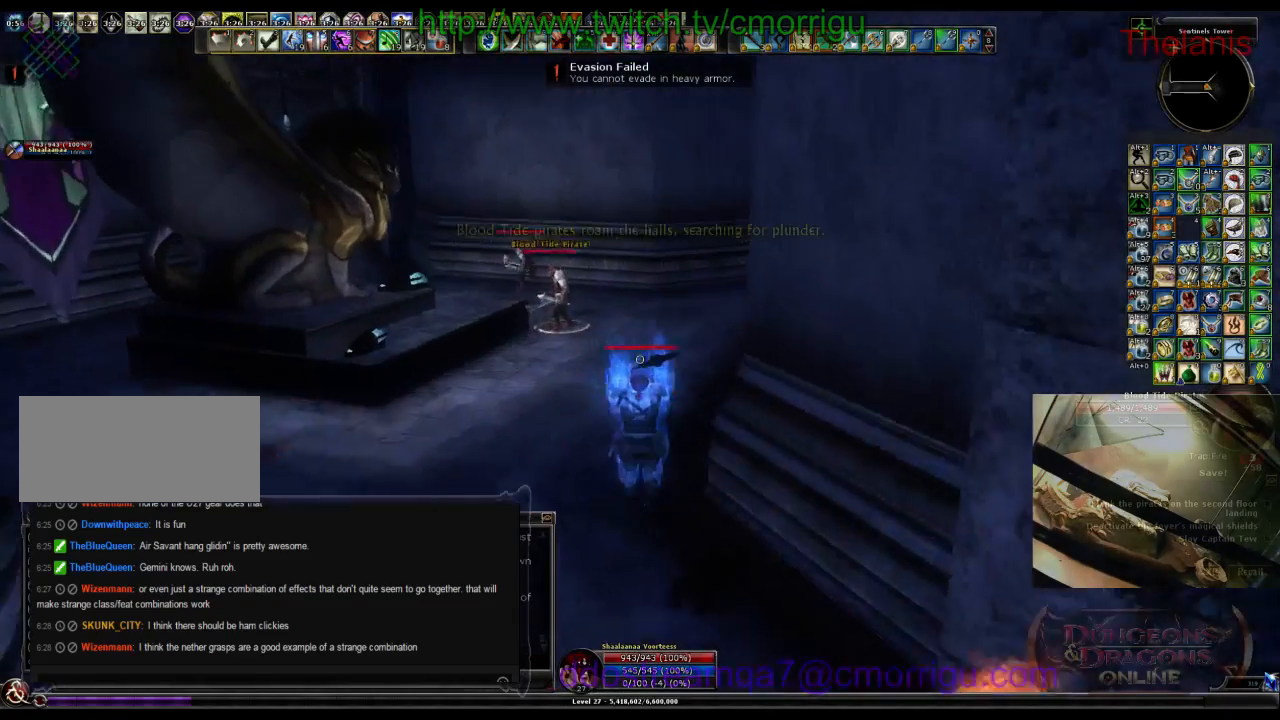
{"keys": ["w"], "events": []}
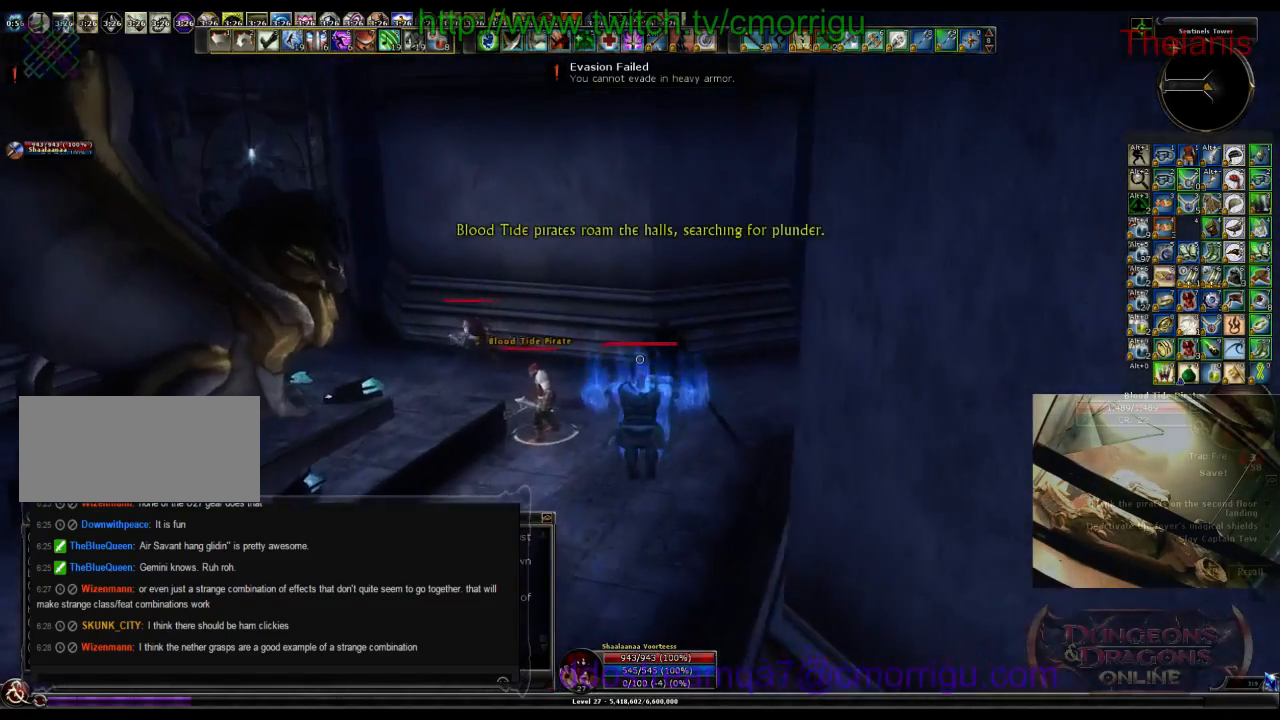
{"keys": ["w"], "events": []}
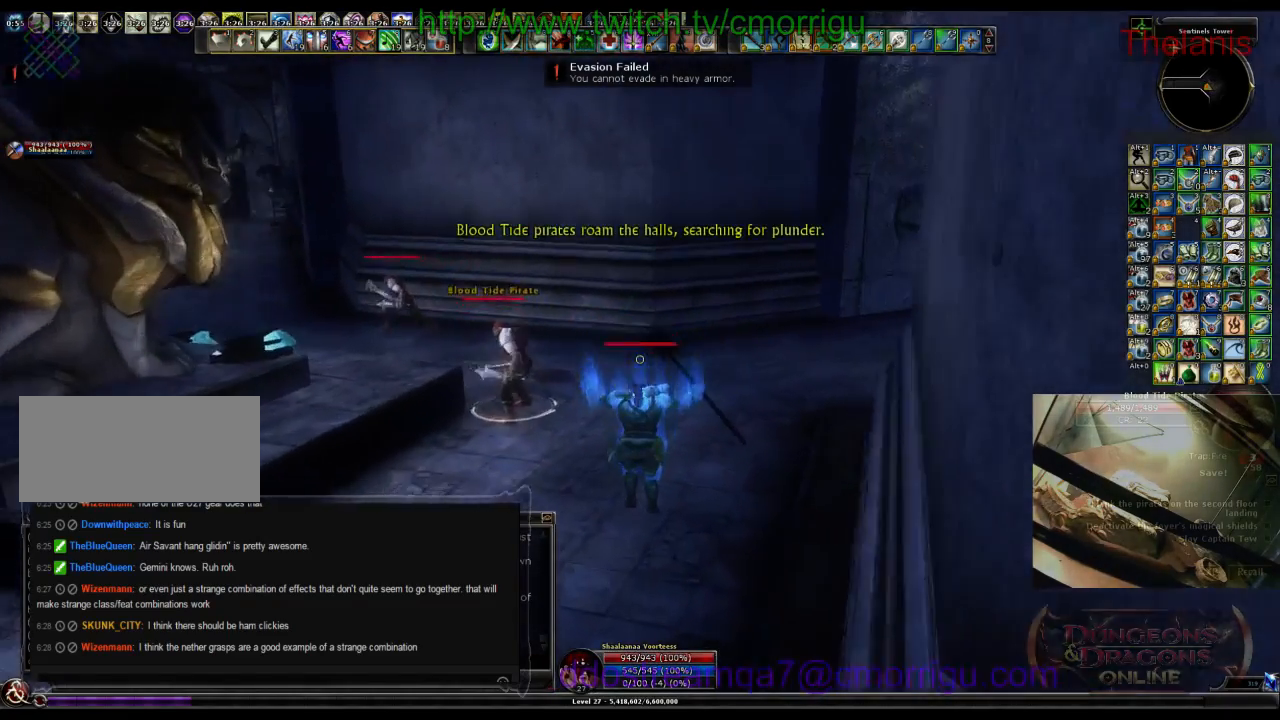
{"keys": ["w"], "events": []}
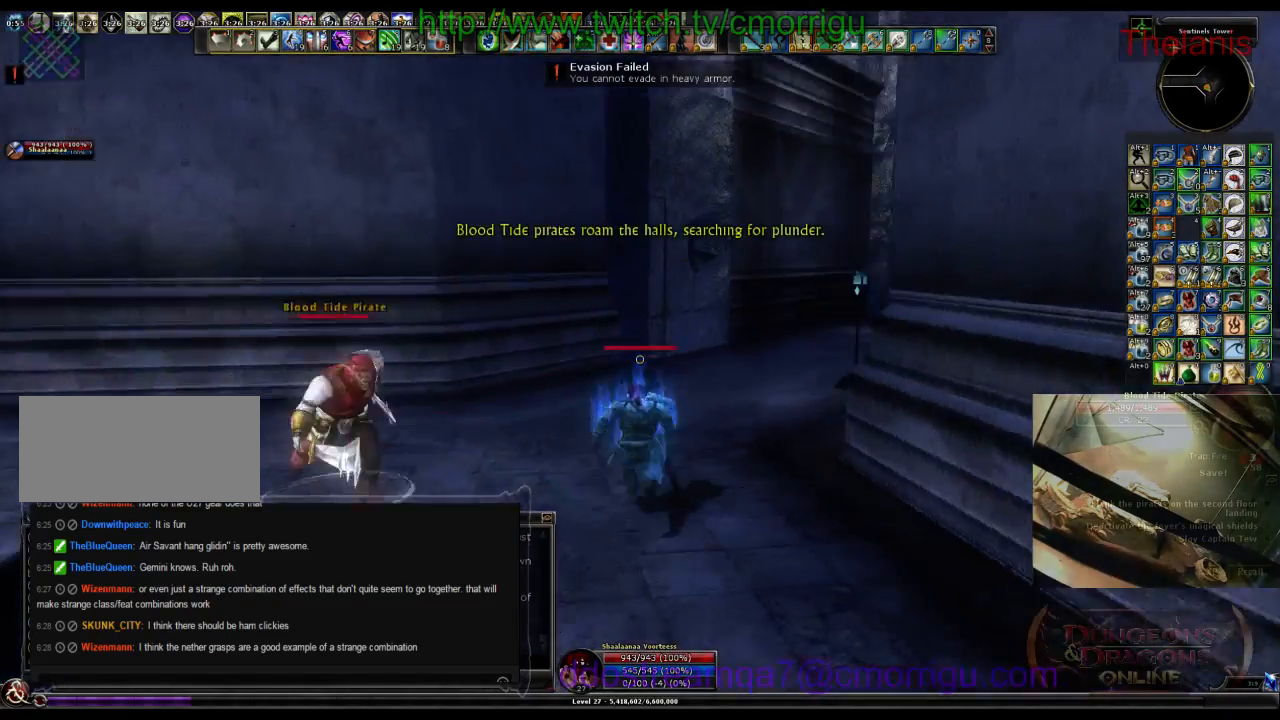
{"keys": ["w"]}
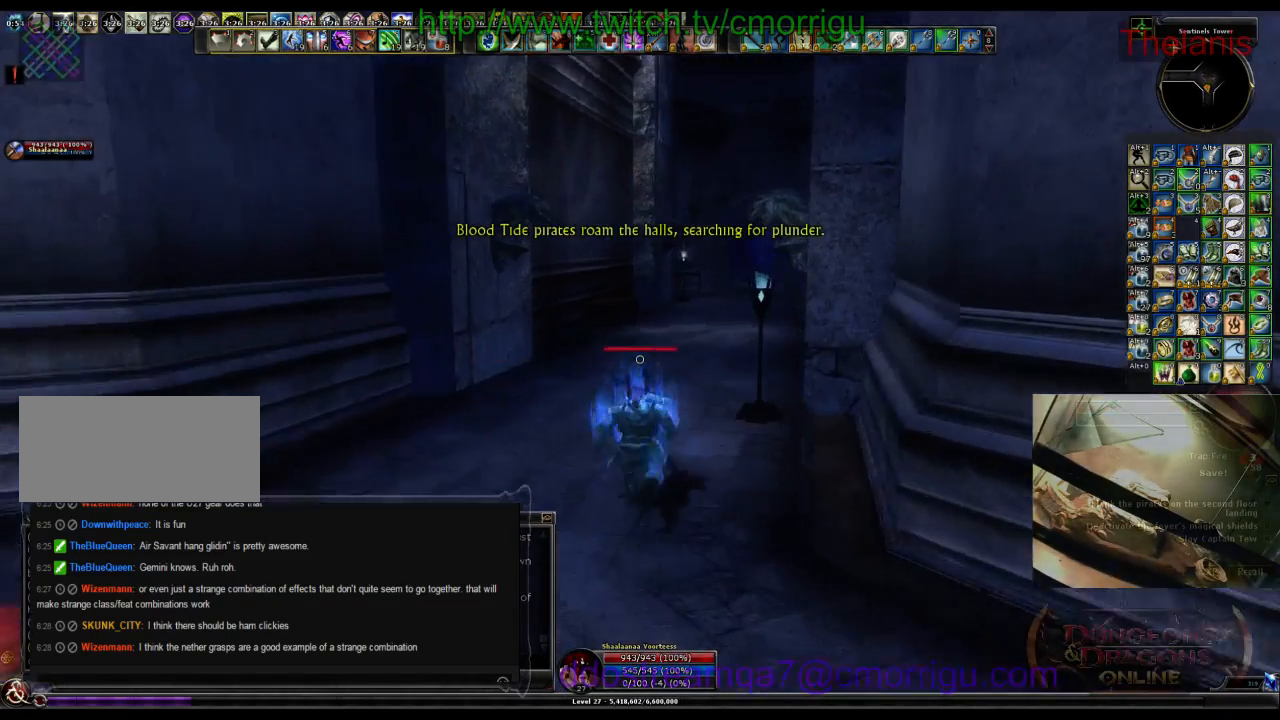
{"keys": ["w"], "events": []}
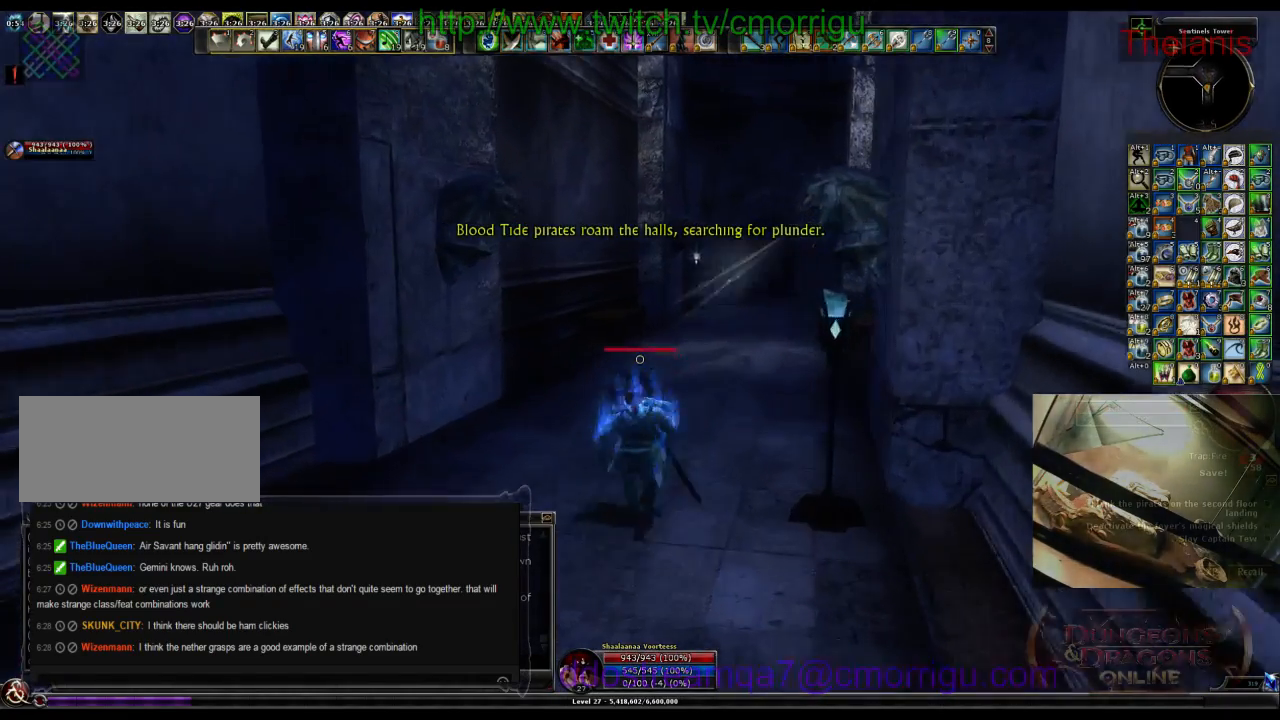
{"keys": ["space", "w"], "events": [[400, "space", "down"]]}
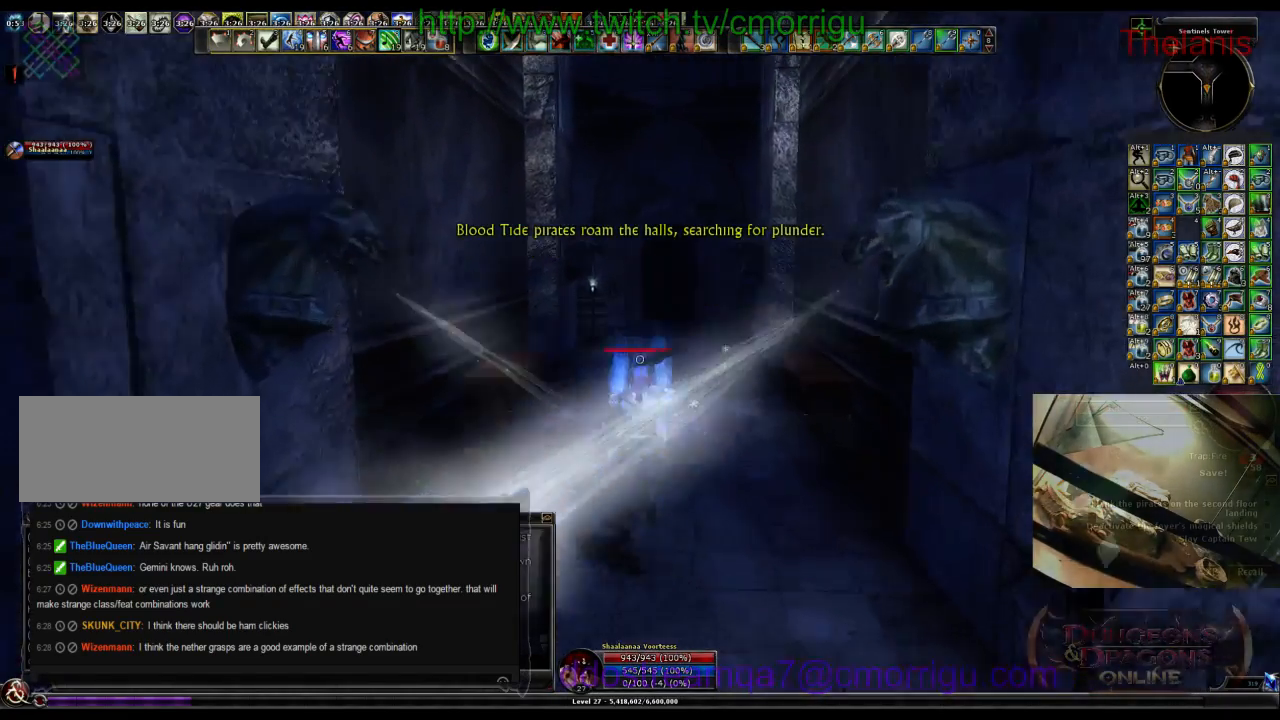
{"keys": ["w"], "events": [[100, "space", "up"]]}
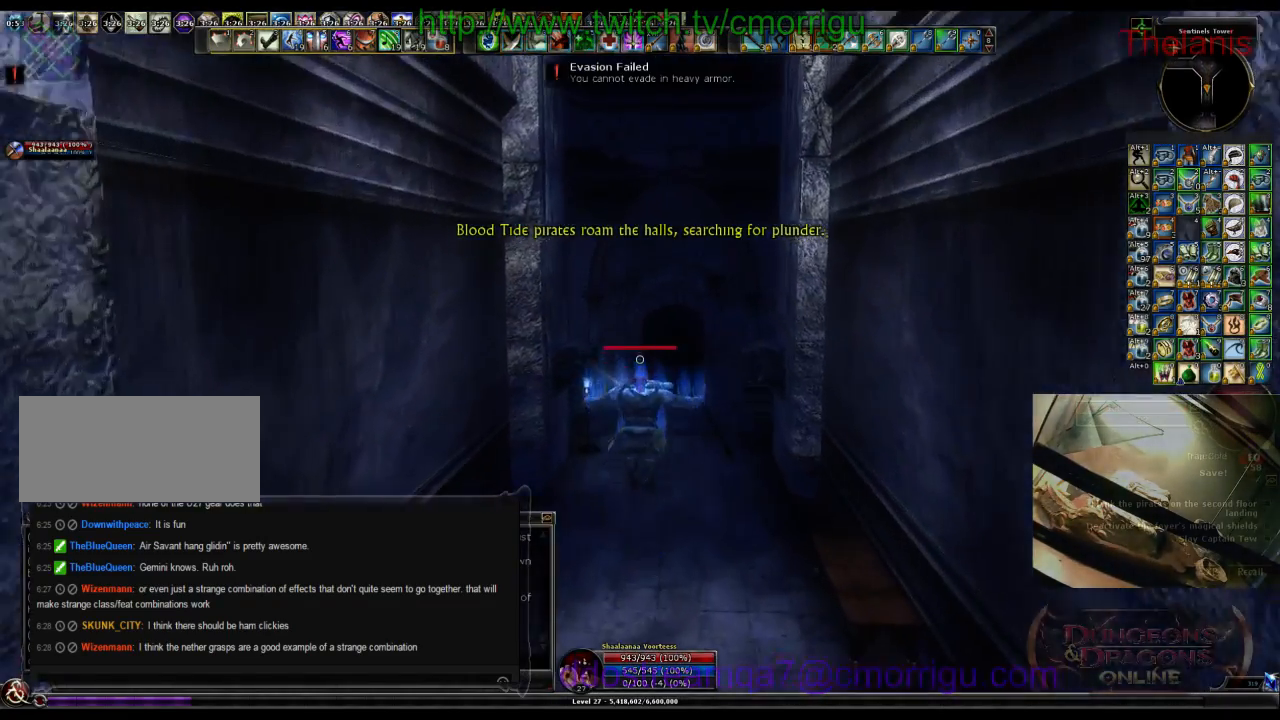
{"keys": ["w"], "events": []}
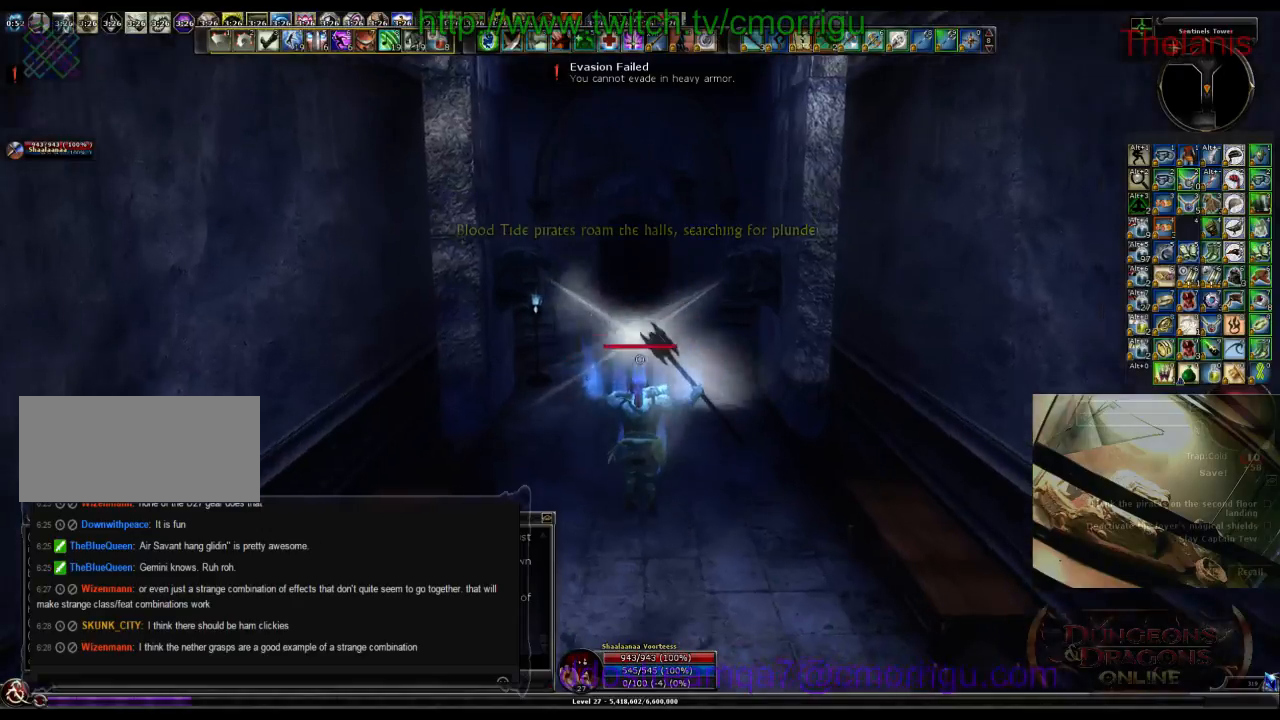
{"keys": ["w"], "events": []}
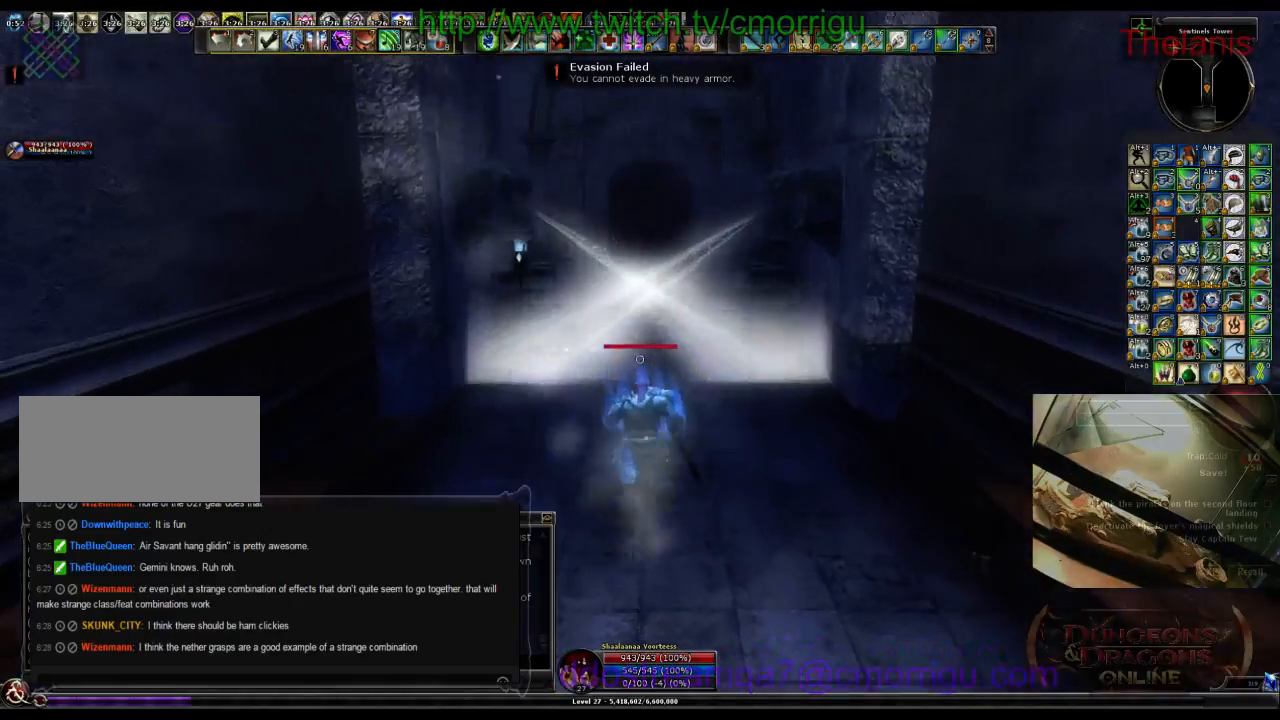
{"keys": ["w"], "events": [[166, "space", "down"], [400, "space", "up"]]}
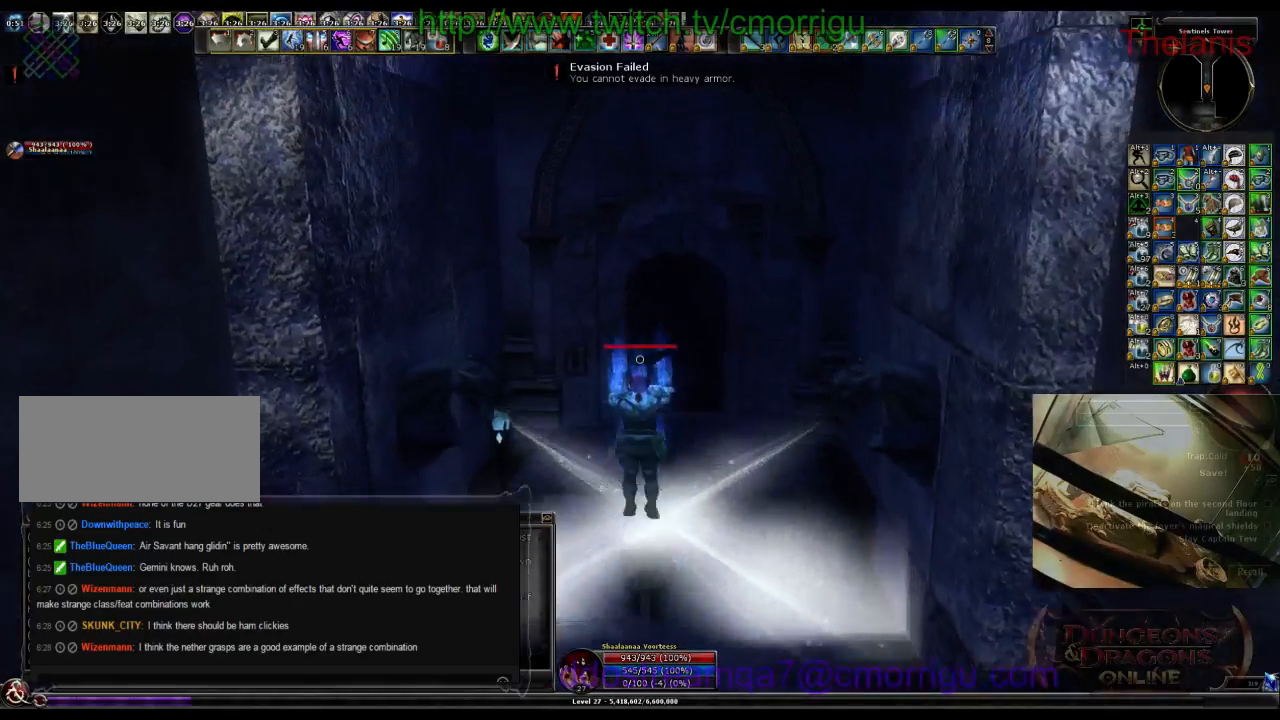
{"keys": ["w"], "events": []}
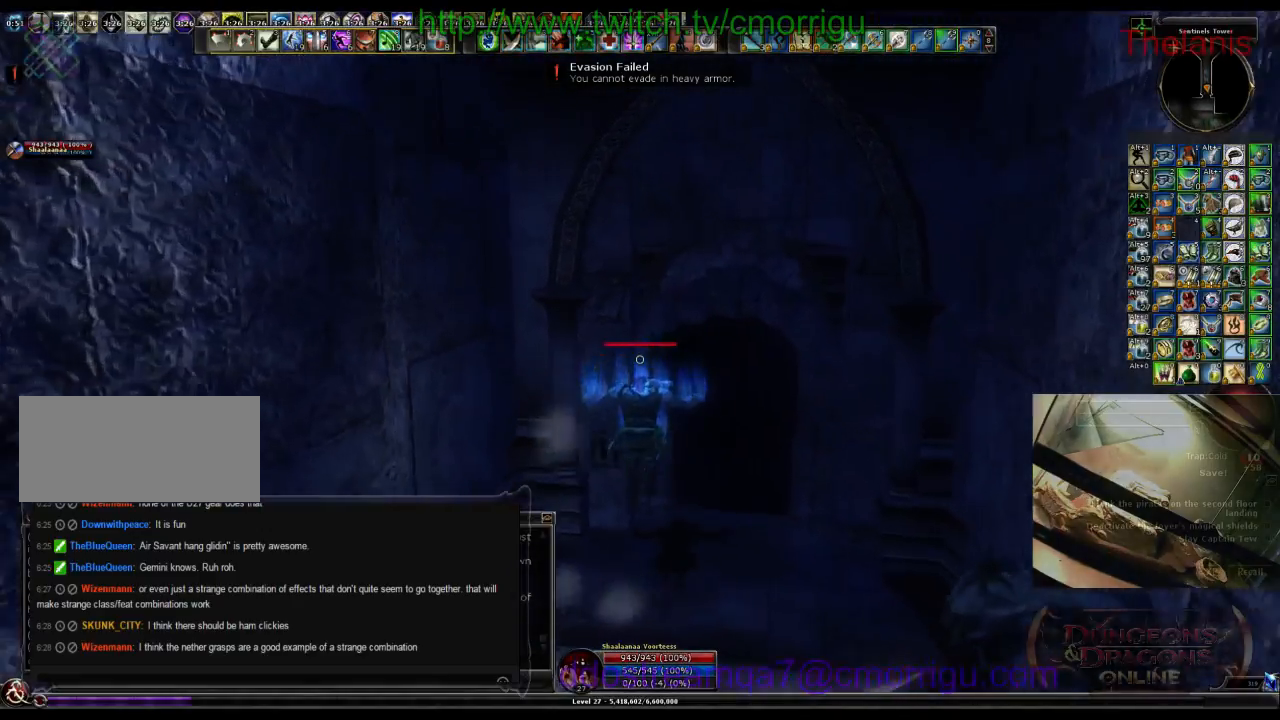
{"keys": ["w"], "events": []}